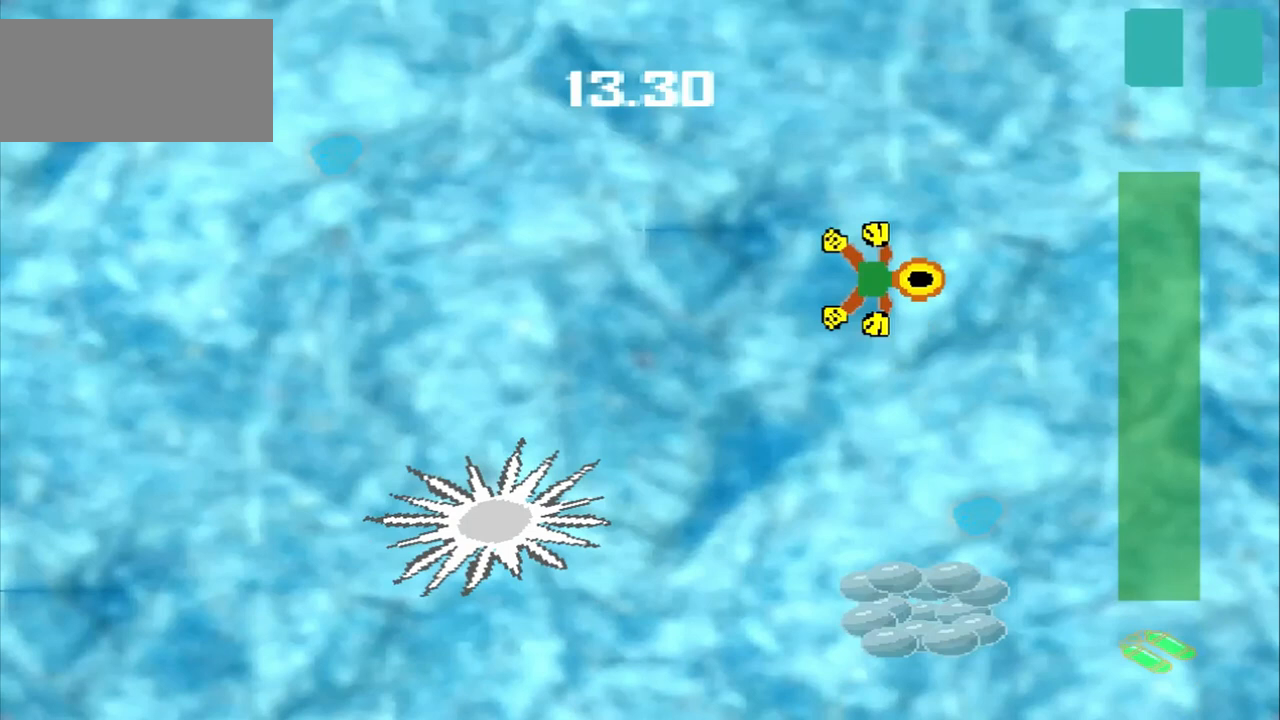
Gameplay with a controller (PlayStation layout); each line is a JSON object with the inputs held at the frame after it. "events" lists button and stick changes between this image and that frame as [ms after this image, input, new state], when the widget could be followed in between. Not read: L2 L3 R2 R3 right_stick.
{"buttons": [], "left_stick": "right", "events": []}
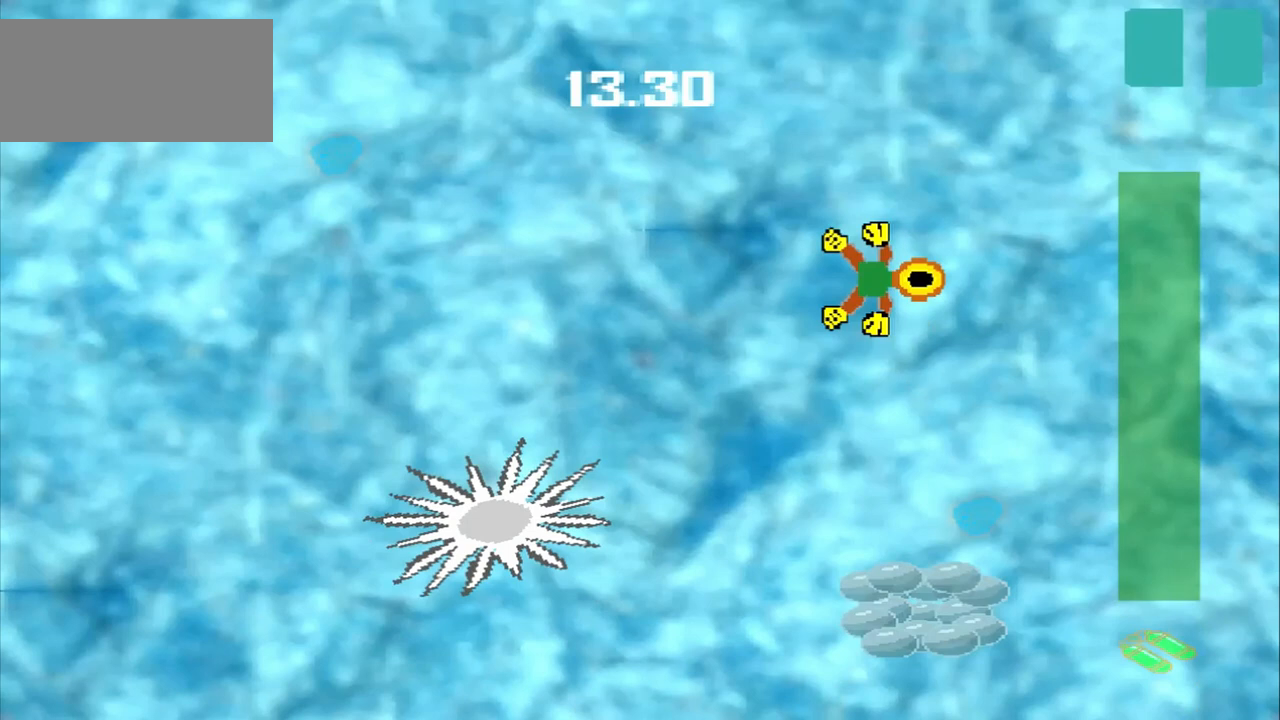
{"buttons": [], "left_stick": "right", "events": []}
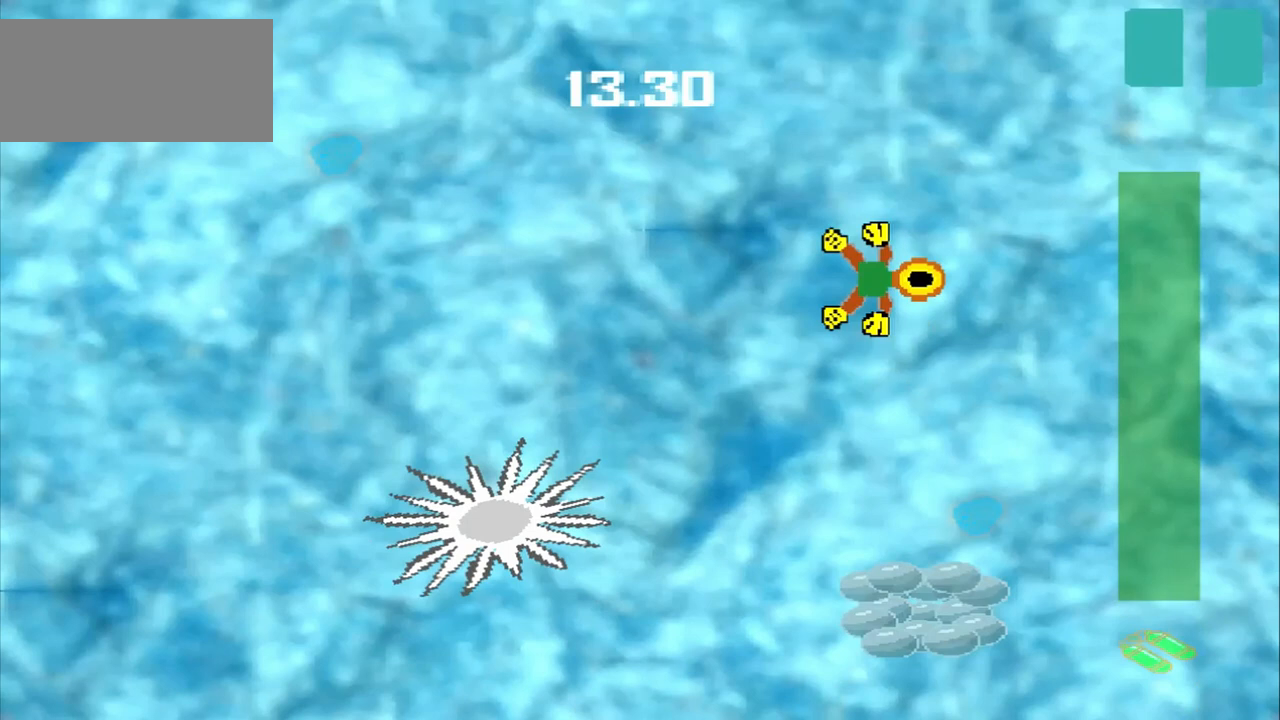
{"buttons": [], "left_stick": "right", "events": []}
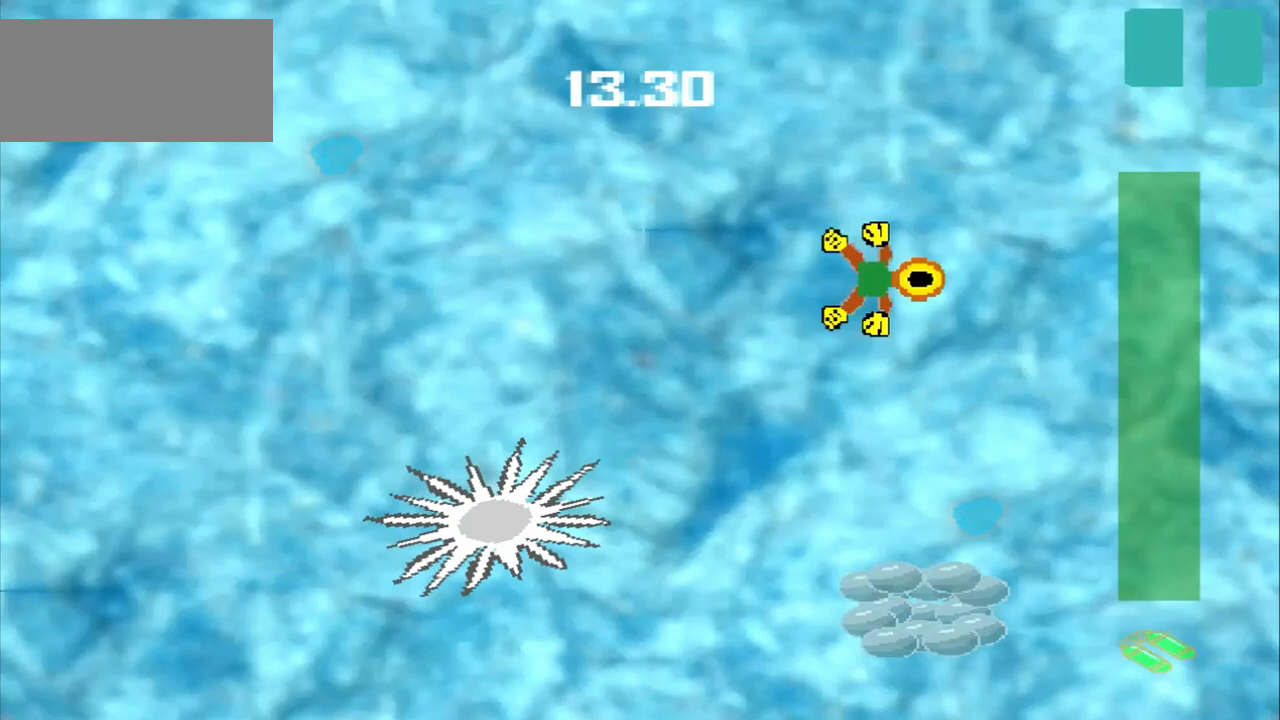
{"buttons": [], "left_stick": "right", "events": []}
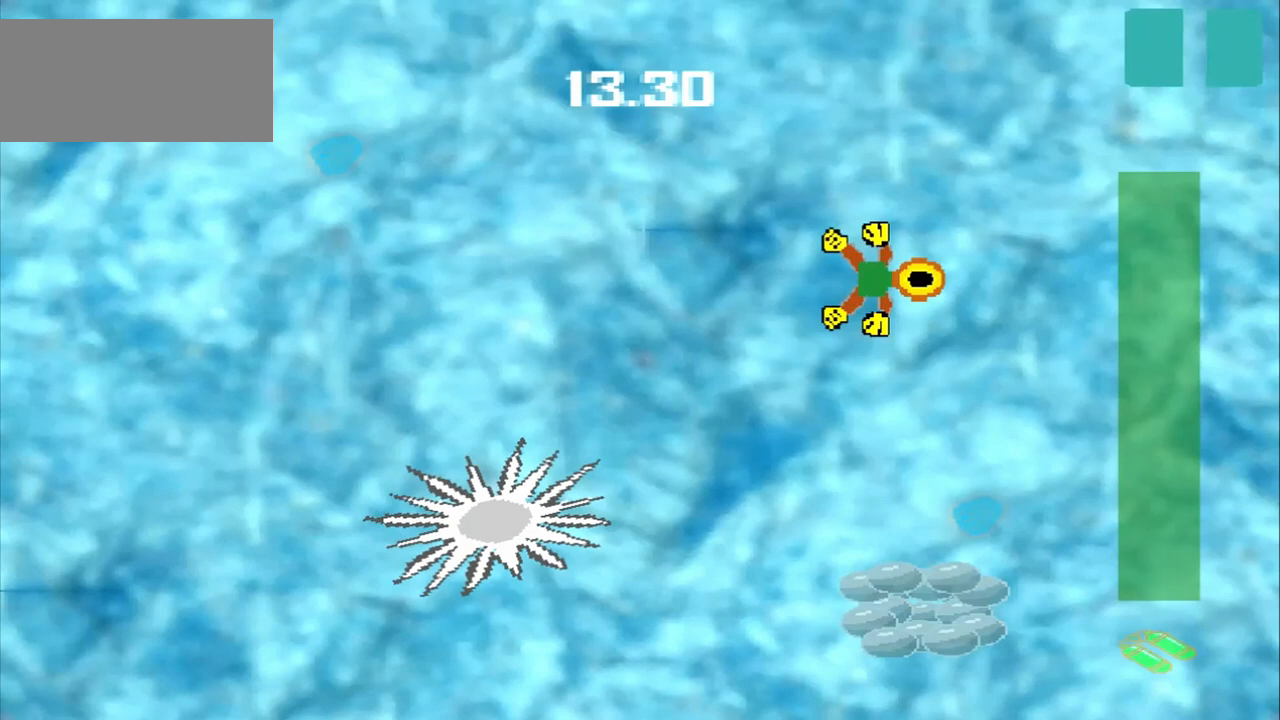
{"buttons": [], "left_stick": "right", "events": []}
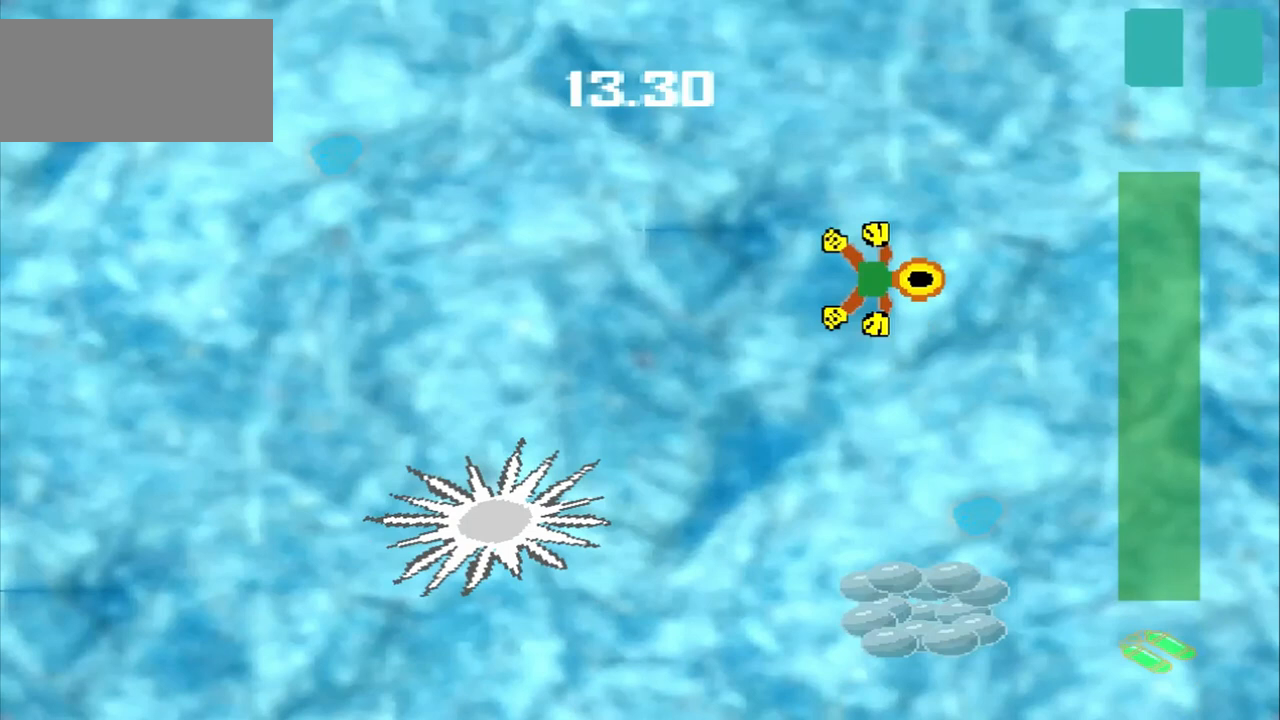
{"buttons": [], "left_stick": "right", "events": []}
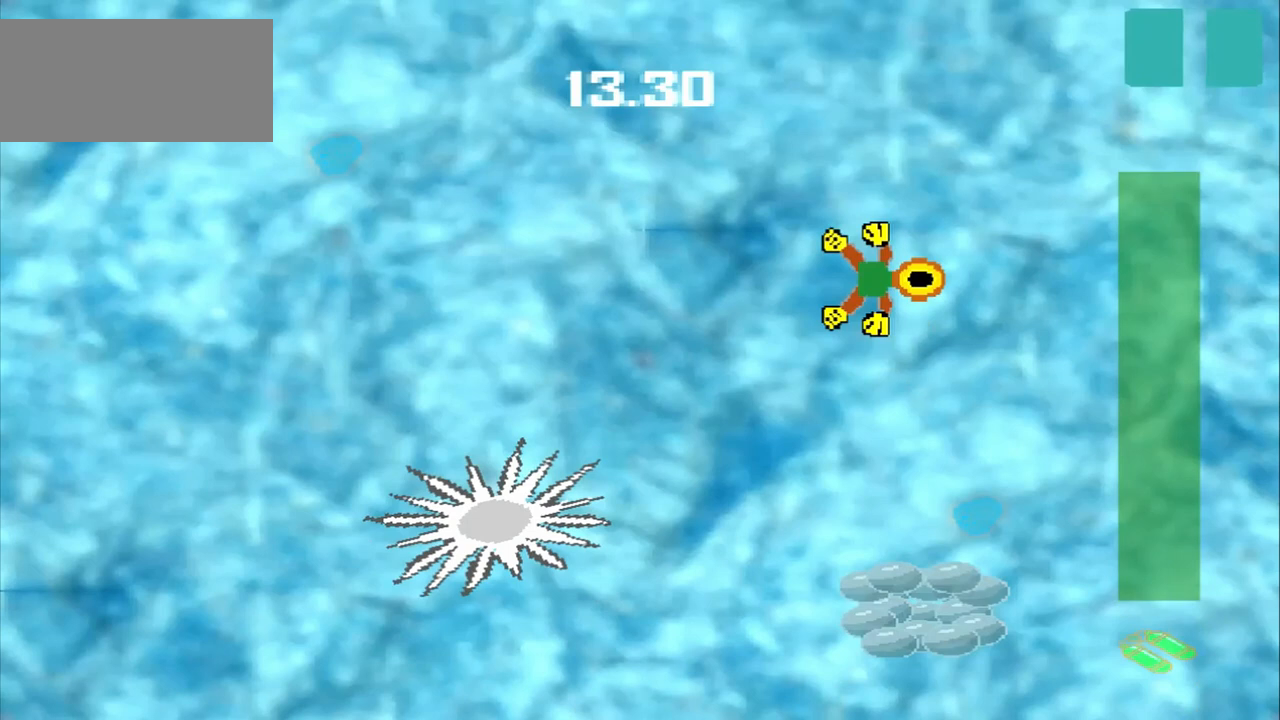
{"buttons": [], "left_stick": "down-right", "events": [[208, "left_stick", "down-right"]]}
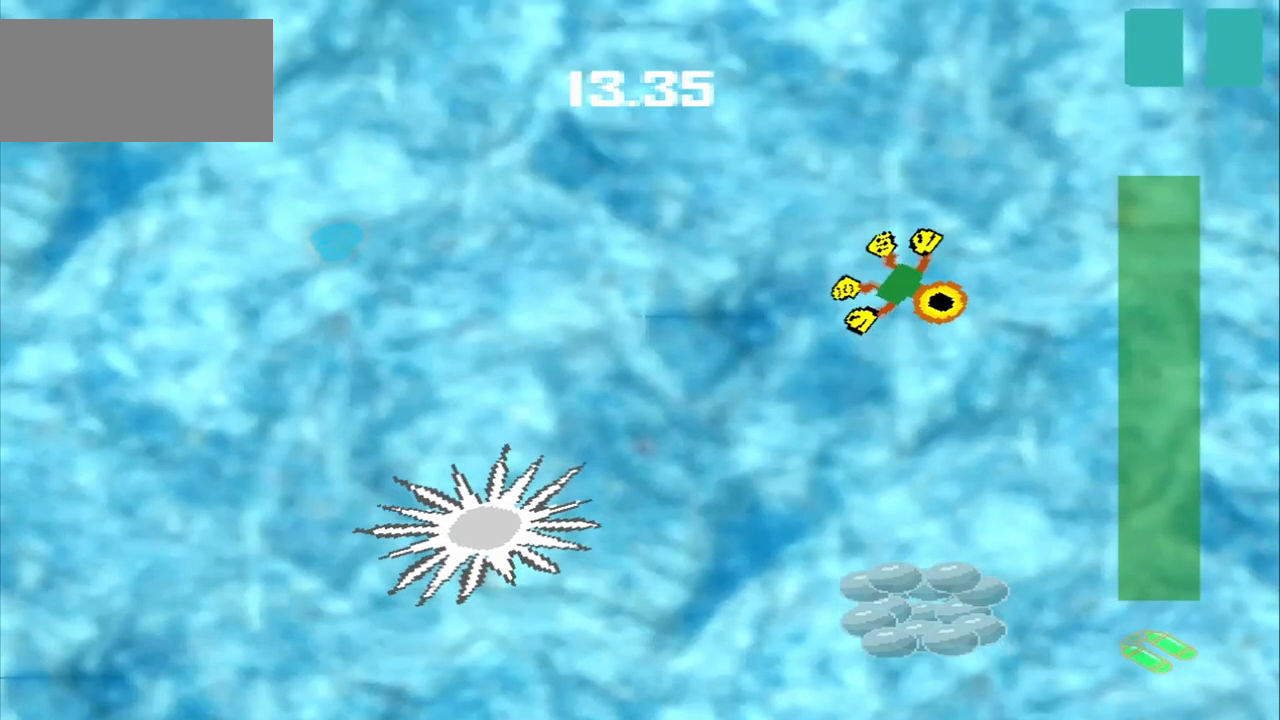
{"buttons": ["CROSS"], "left_stick": "center"}
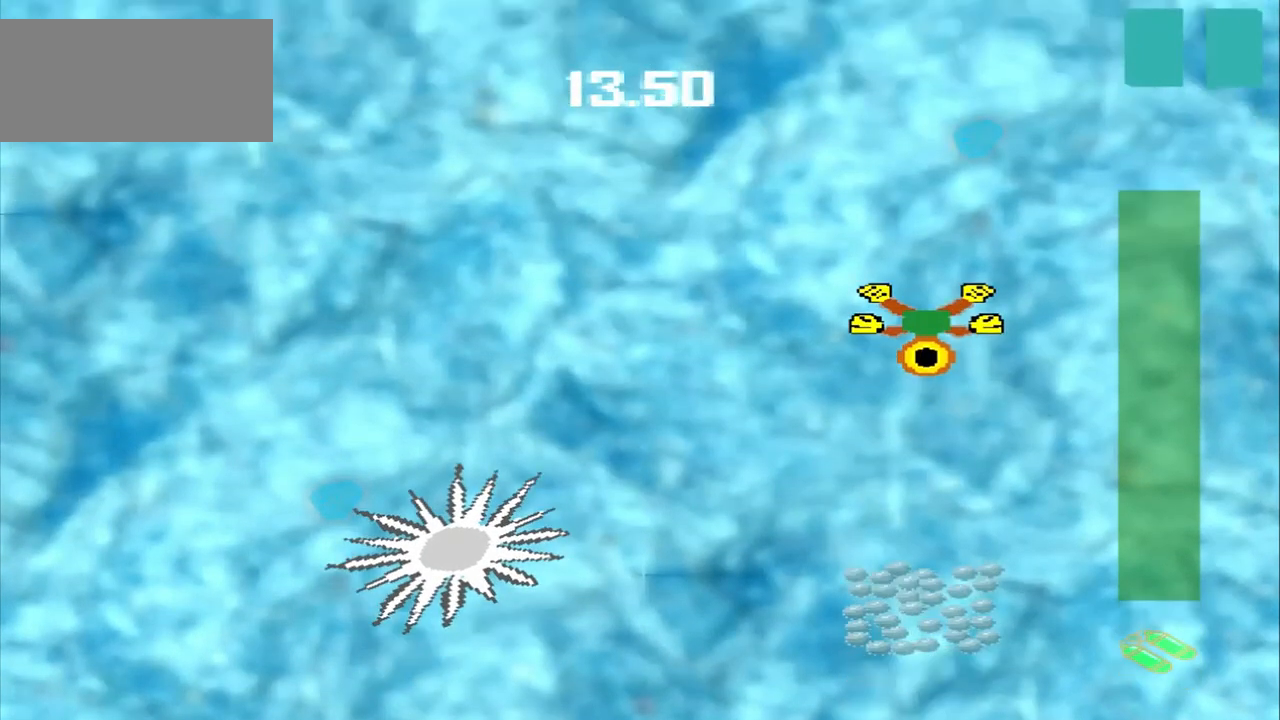
{"buttons": ["CROSS"], "left_stick": "center", "events": [[42, "CROSS", "up"], [125, "CROSS", "down"]]}